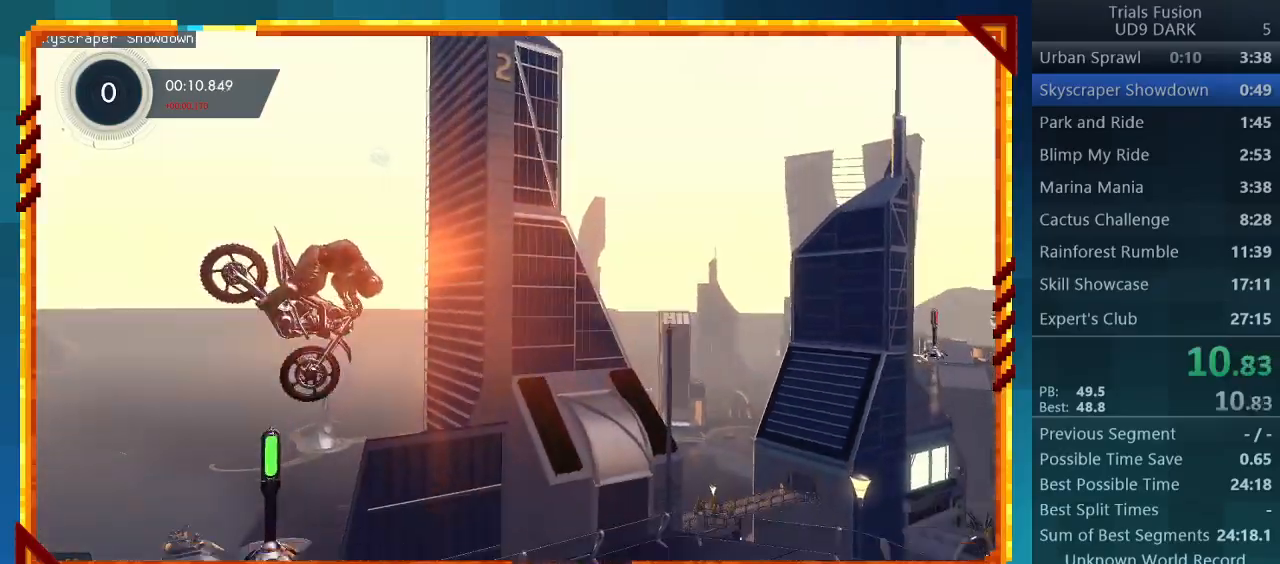
Gameplay with a controller (PlayStation layout); each line is a JSON object with the inputs held at the frame after it. "events" lists button and stick changes between this image and that frame as [ms after this image, input, new state], when the widget could be followed in between. Not read: L3 R3 right_stick.
{"buttons": [], "left_stick": "center", "events": [[267, "left_stick", "left"], [333, "left_stick", "center"]]}
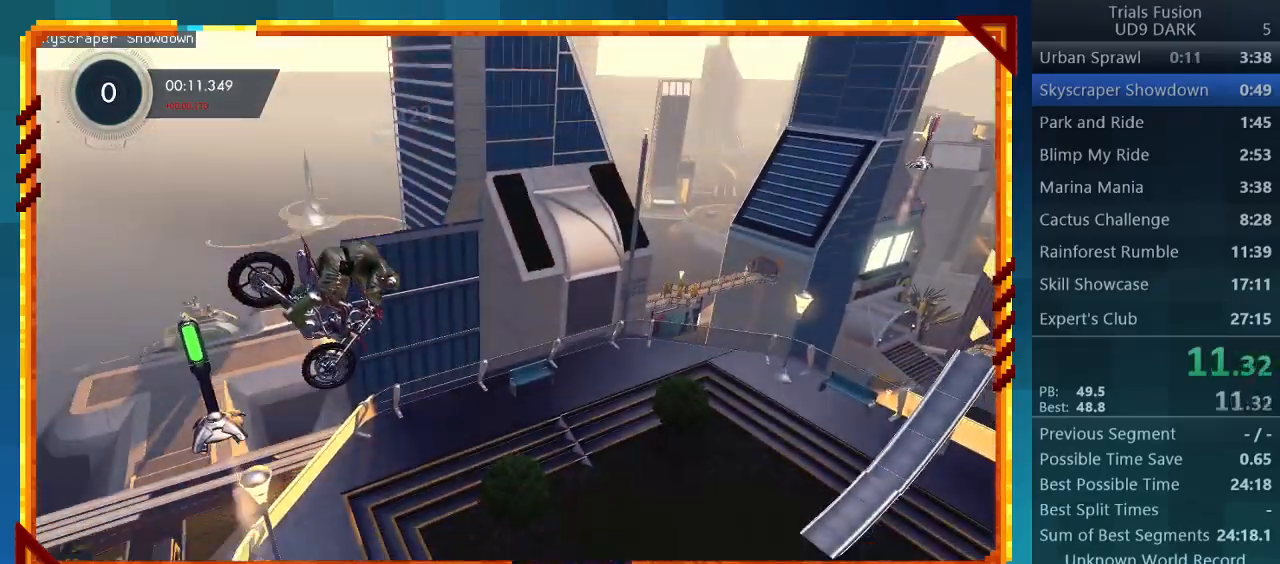
{"buttons": ["R2"], "left_stick": "center", "events": [[67, "left_stick", "left"], [200, "left_stick", "center"], [367, "R2", "down"]]}
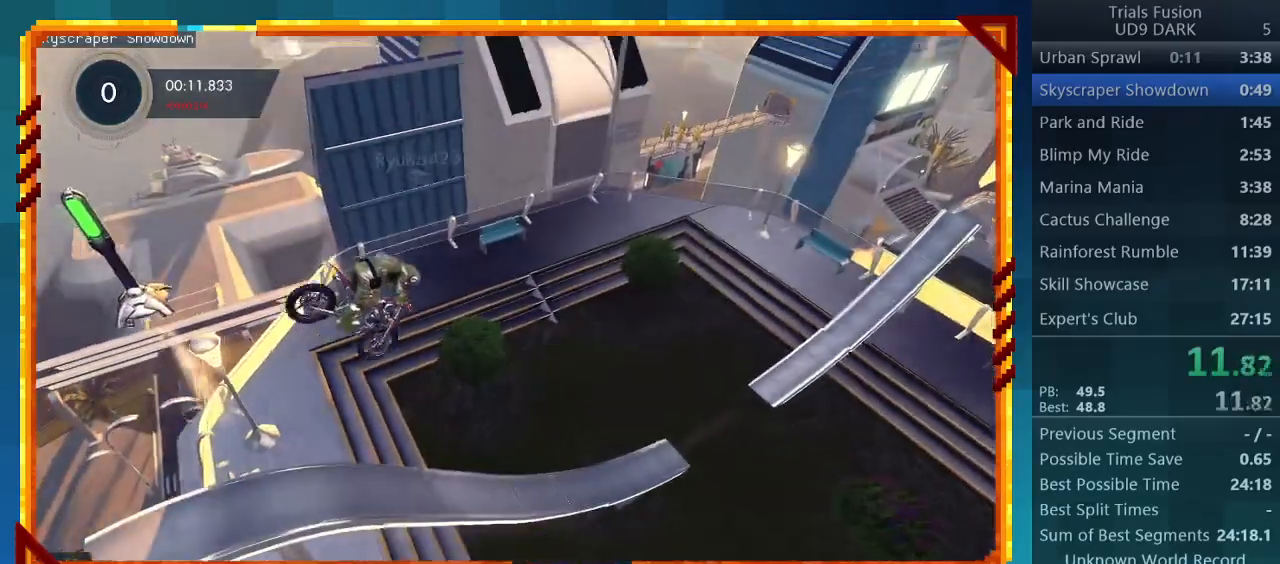
{"buttons": ["R2"], "left_stick": "center", "events": [[100, "left_stick", "left"], [333, "left_stick", "center"]]}
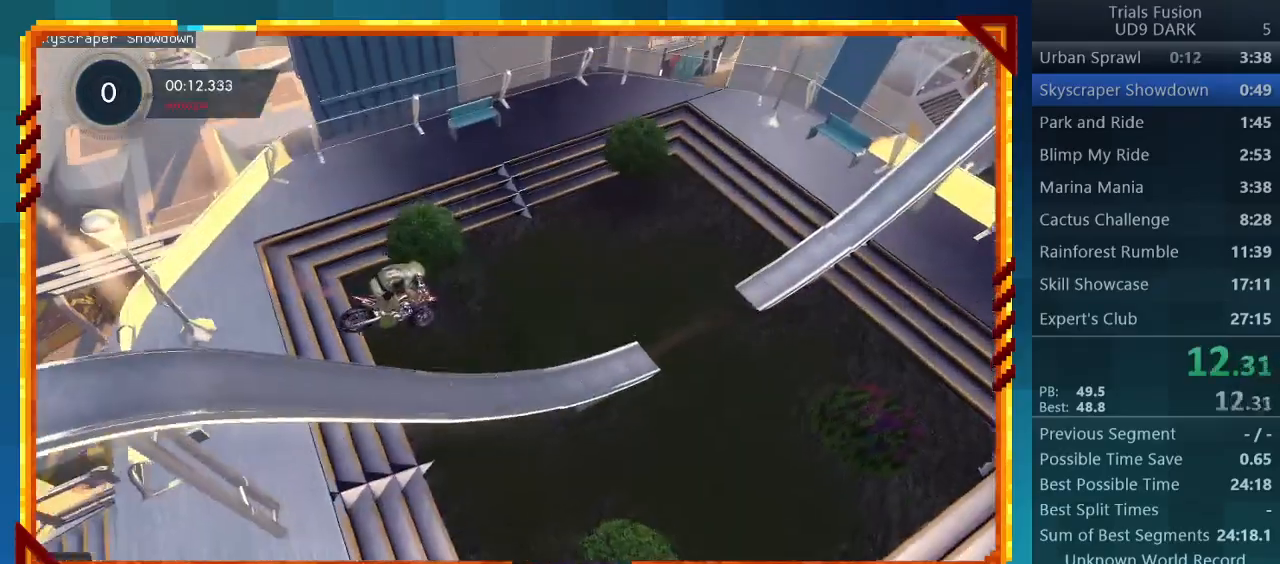
{"buttons": ["R2"], "left_stick": "left", "events": [[400, "left_stick", "left"]]}
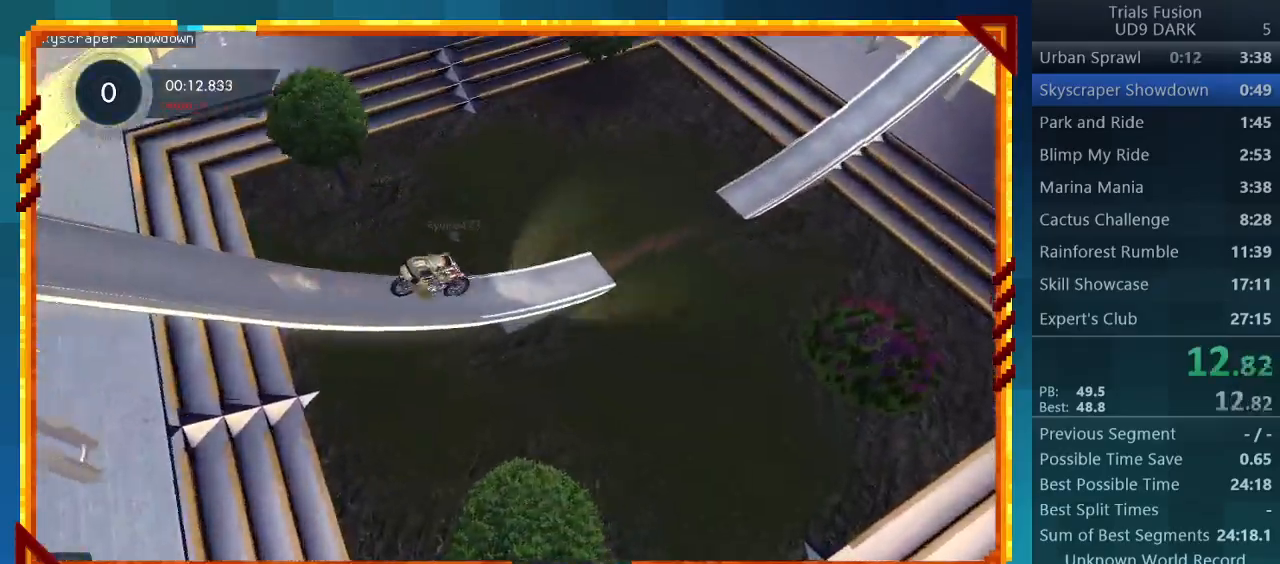
{"buttons": ["R2"], "left_stick": "left", "events": []}
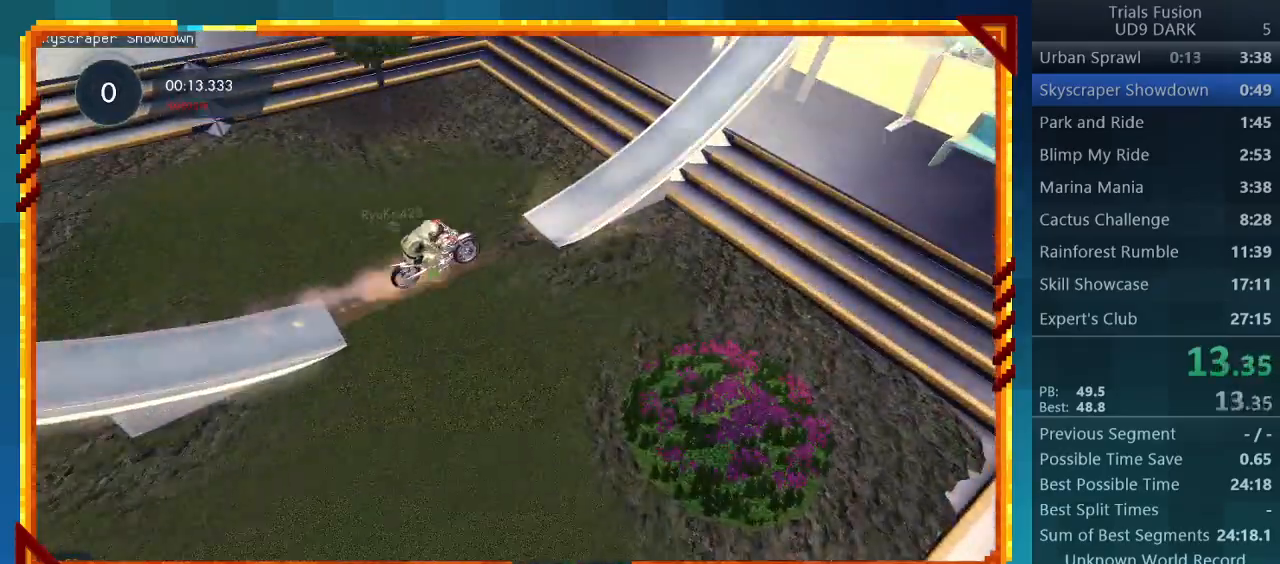
{"buttons": ["R2"], "left_stick": "center", "events": [[200, "left_stick", "down"], [300, "left_stick", "center"]]}
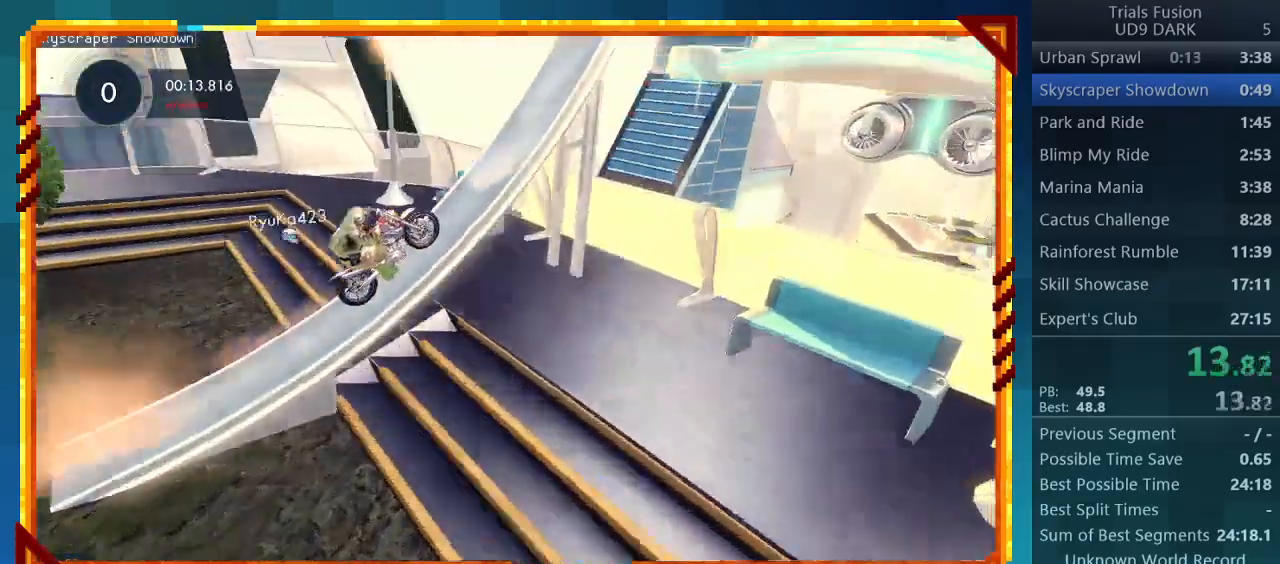
{"buttons": ["R2"], "left_stick": "right", "events": [[100, "left_stick", "right"]]}
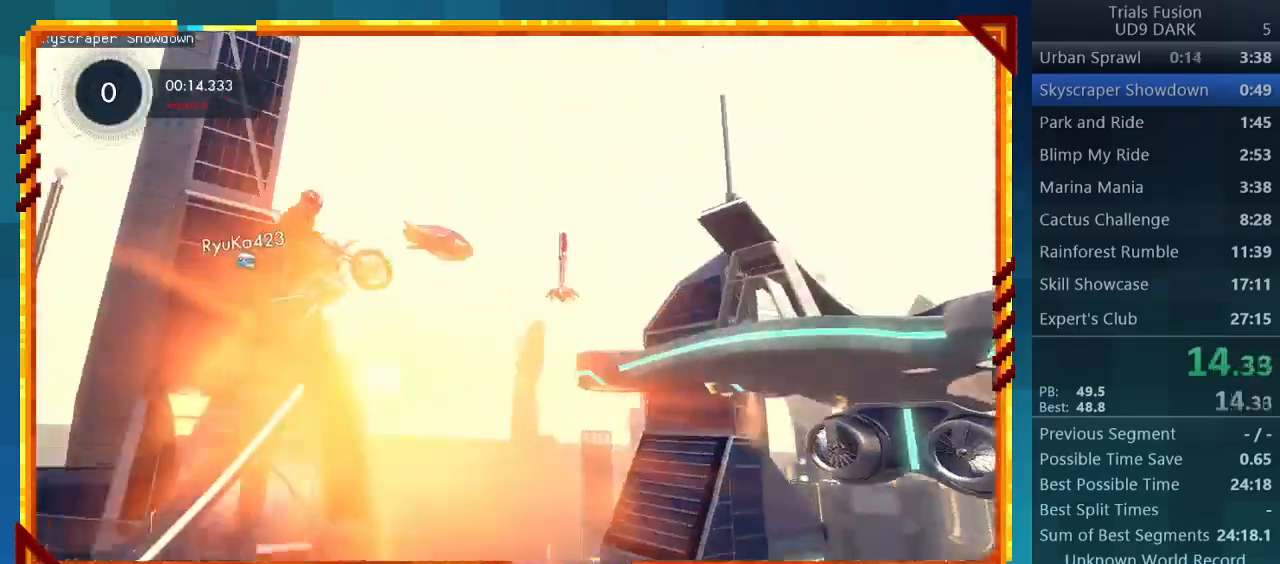
{"buttons": ["R2"], "left_stick": "up-left", "events": [[133, "left_stick", "center"], [400, "left_stick", "up-left"]]}
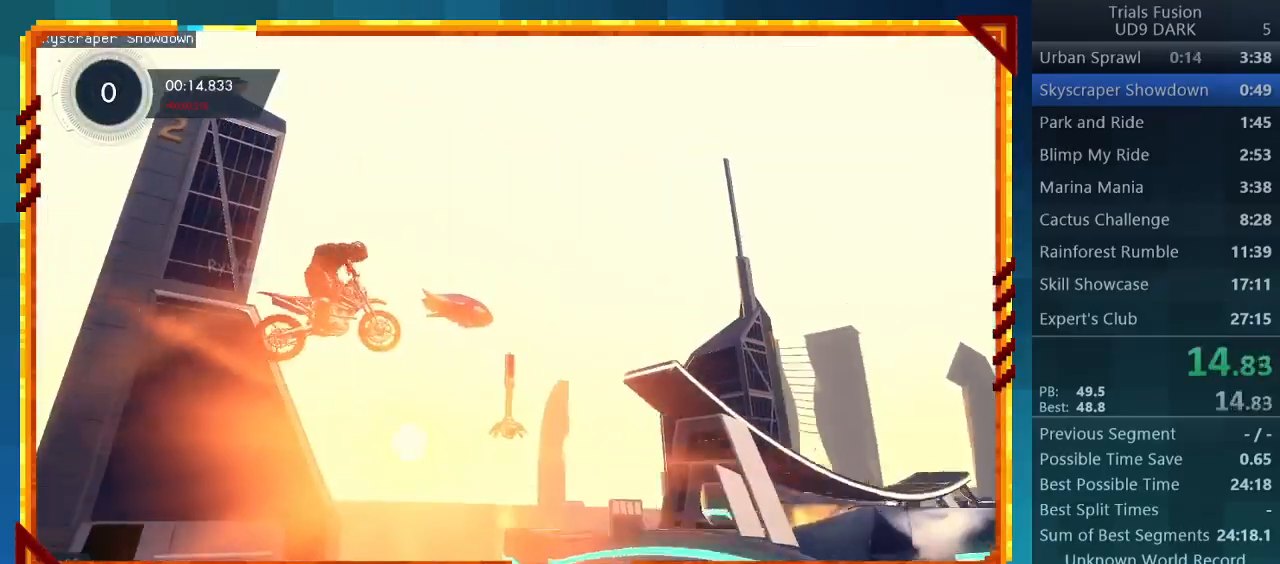
{"buttons": [], "left_stick": "center", "events": [[133, "R2", "up"], [133, "left_stick", "center"]]}
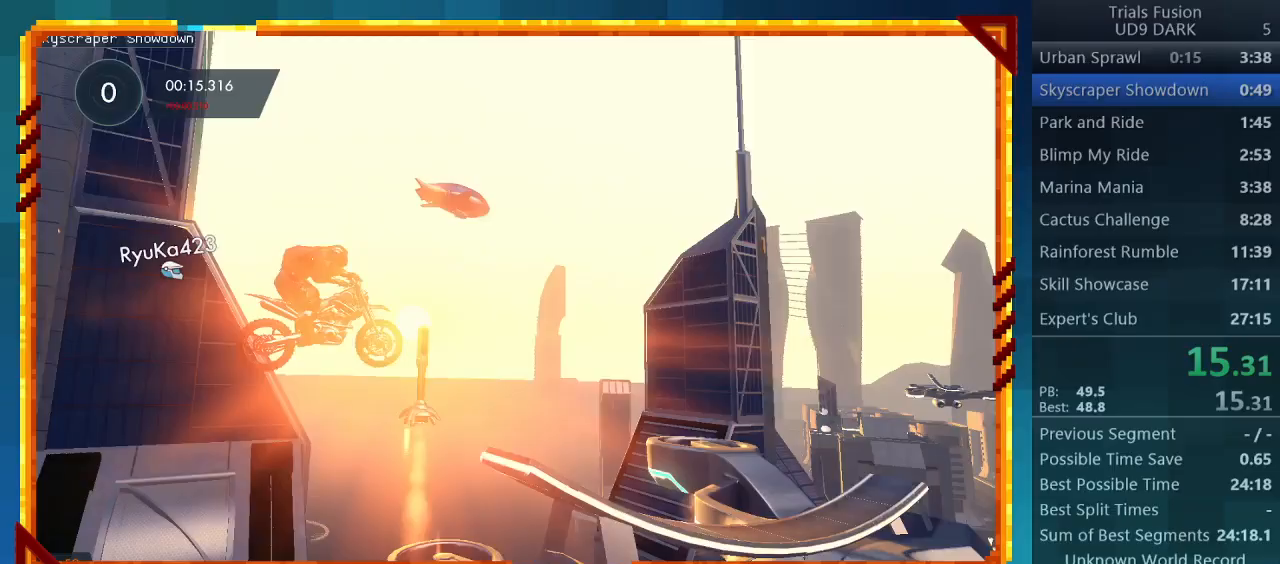
{"buttons": ["R2"], "left_stick": "center", "events": [[100, "R2", "down"]]}
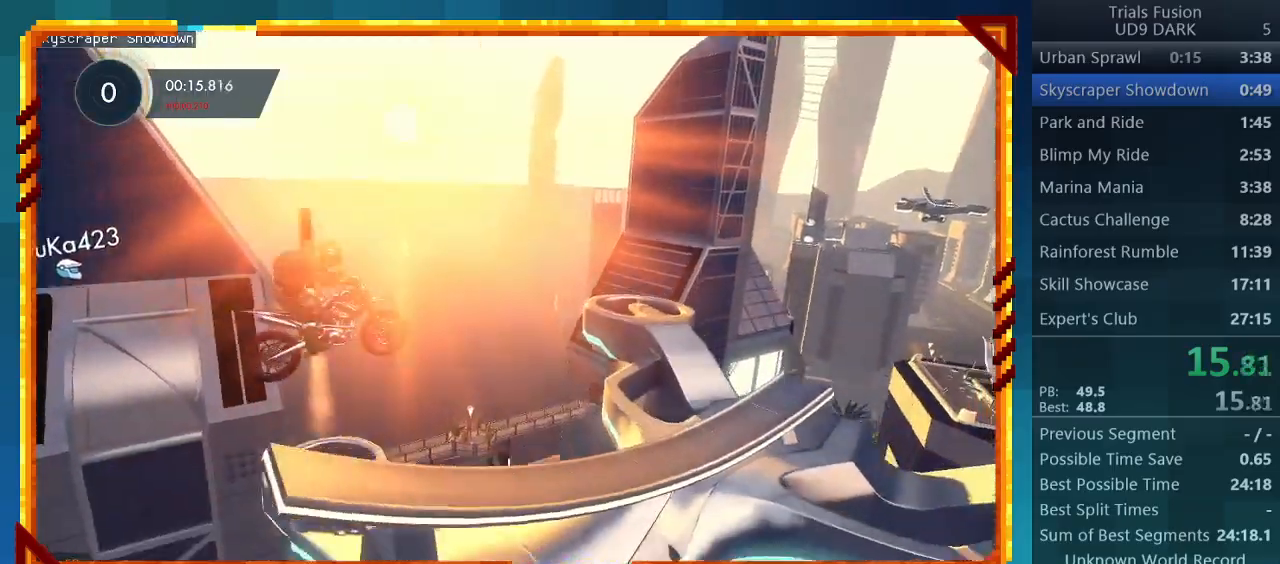
{"buttons": ["R2"], "left_stick": "right", "events": [[67, "left_stick", "left"], [233, "left_stick", "center"], [333, "left_stick", "left"], [433, "left_stick", "right"]]}
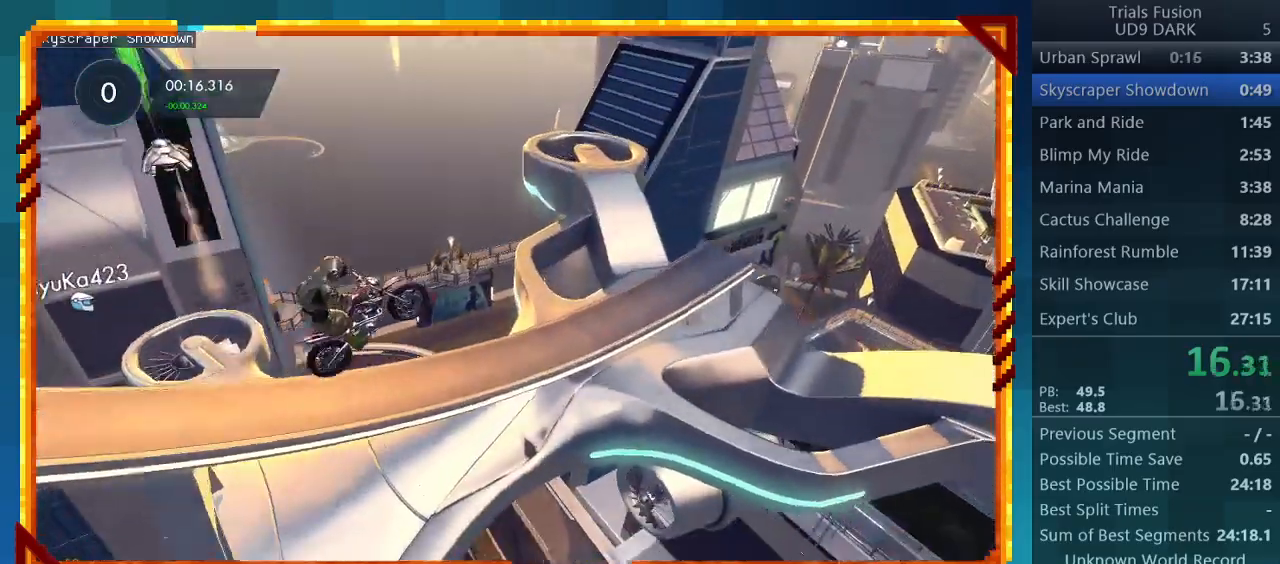
{"buttons": ["R2"], "left_stick": "center", "events": [[100, "left_stick", "center"]]}
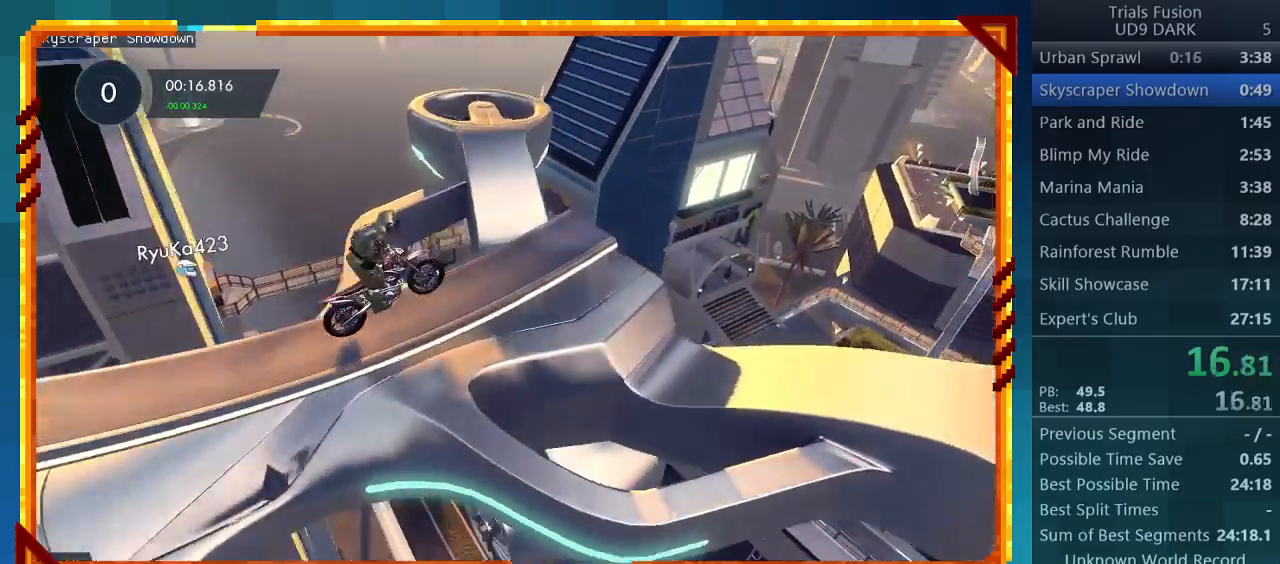
{"buttons": ["R2"], "left_stick": "center", "events": []}
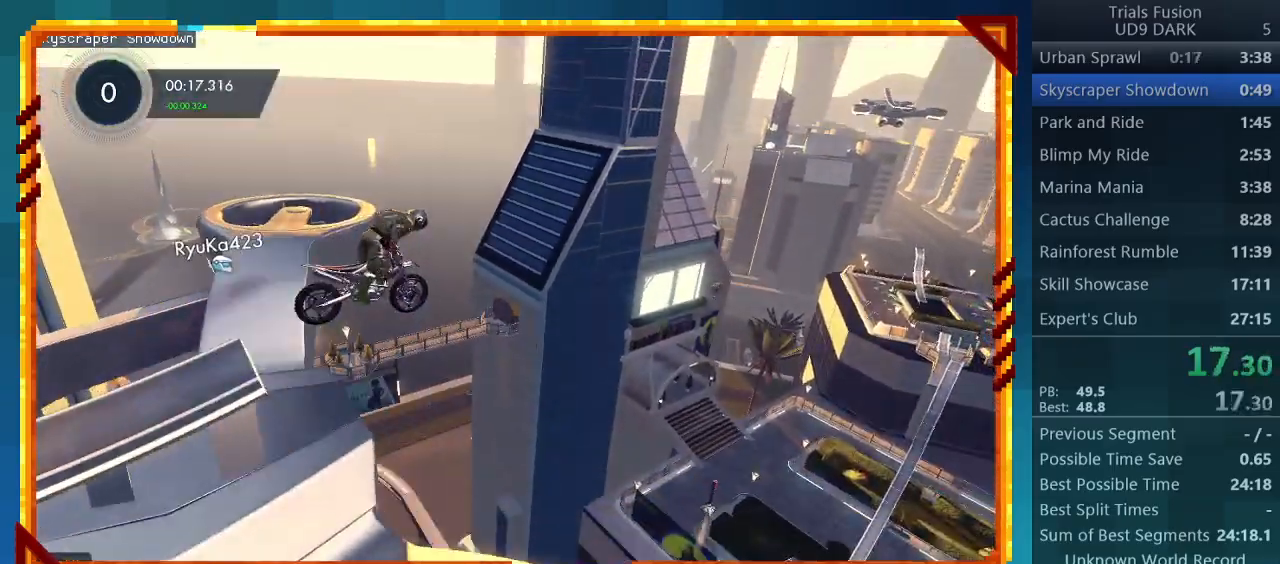
{"buttons": ["R2"], "left_stick": "center", "events": []}
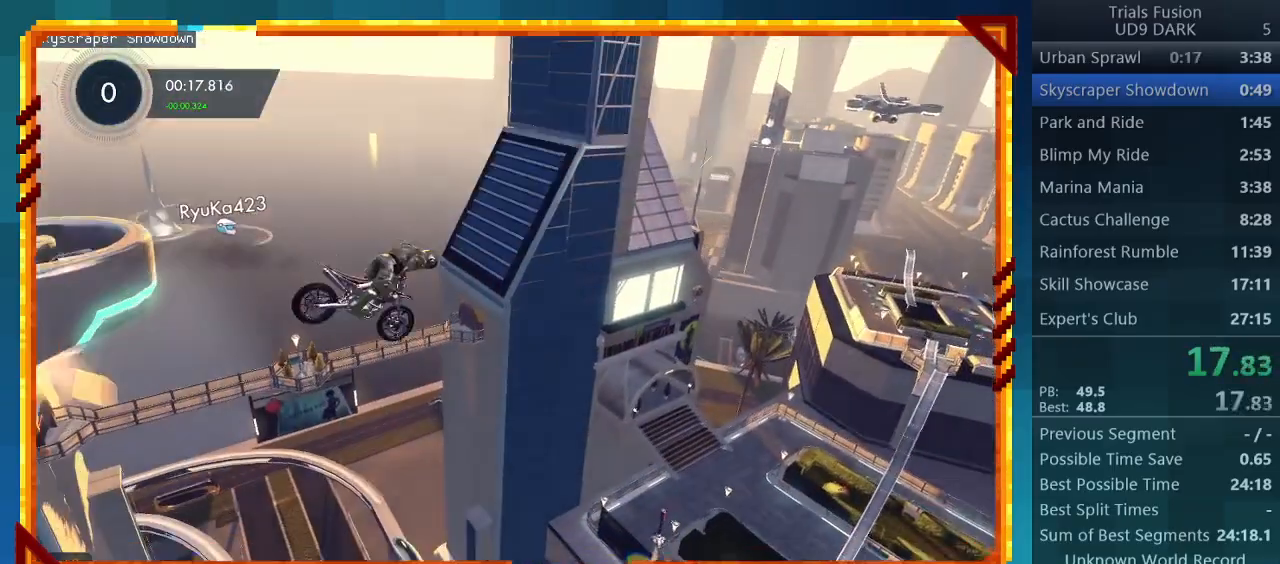
{"buttons": ["R2"], "left_stick": "left", "events": [[300, "left_stick", "left"]]}
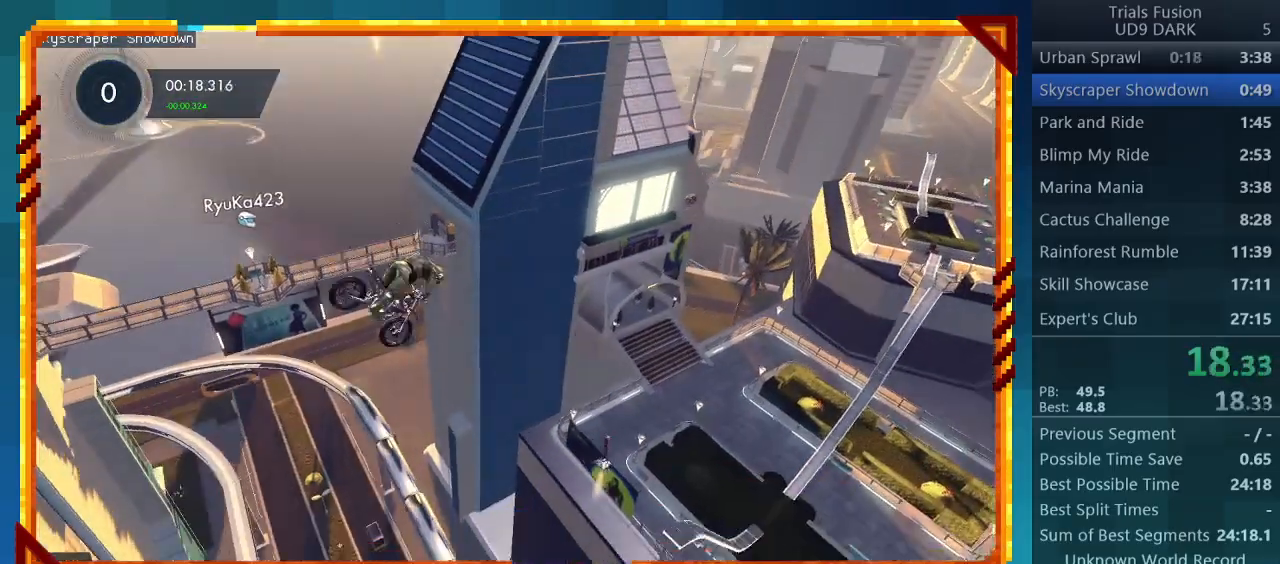
{"buttons": ["R2"], "left_stick": "center", "events": [[33, "left_stick", "center"]]}
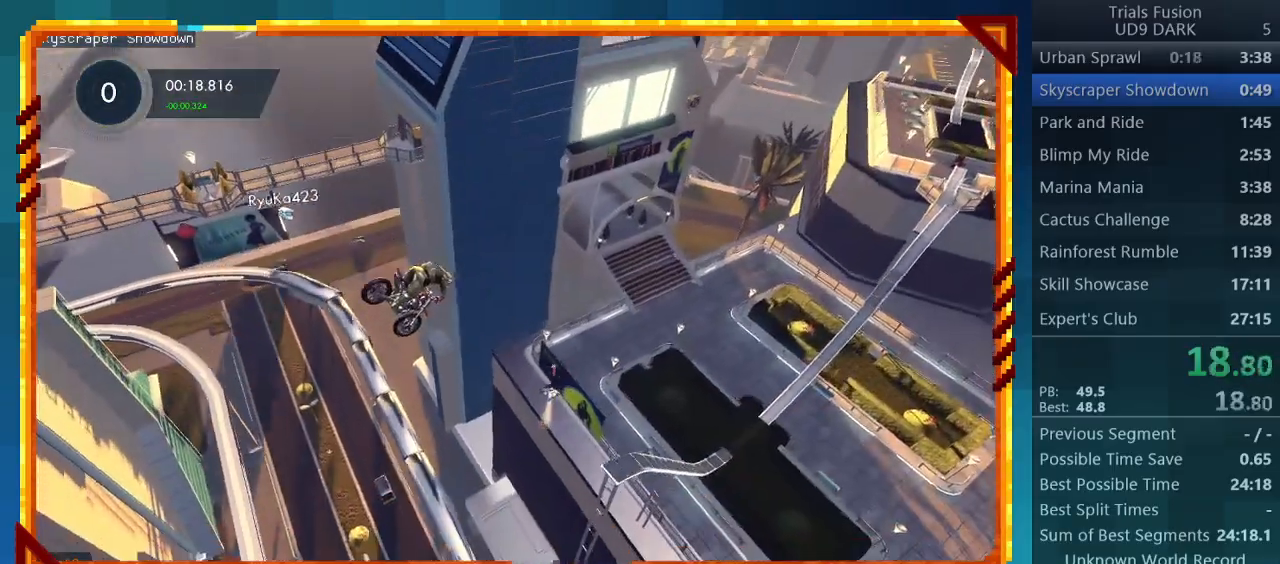
{"buttons": [], "left_stick": "center", "events": [[67, "R2", "up"], [100, "left_stick", "left"], [300, "left_stick", "center"]]}
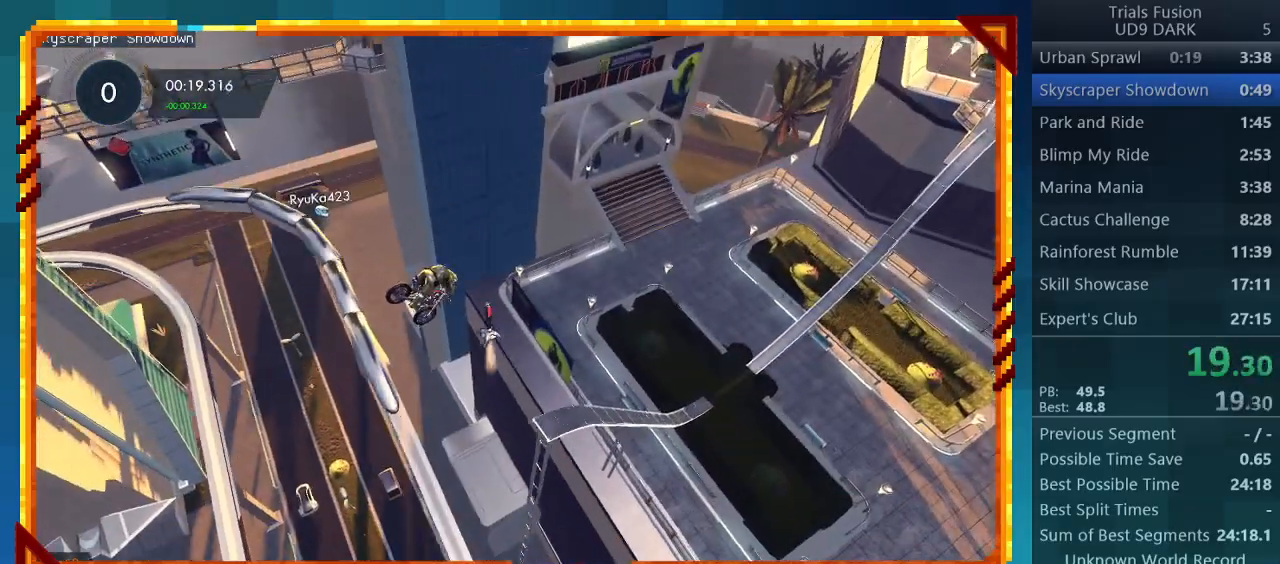
{"buttons": [], "left_stick": "center", "events": []}
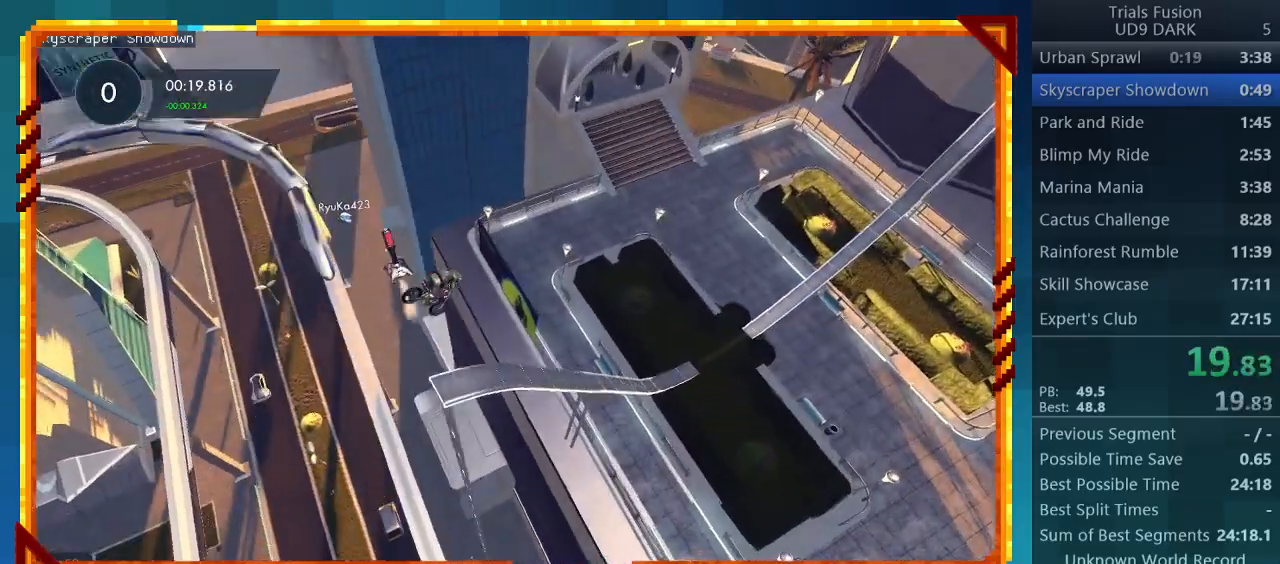
{"buttons": [], "left_stick": "left", "events": [[467, "left_stick", "left"]]}
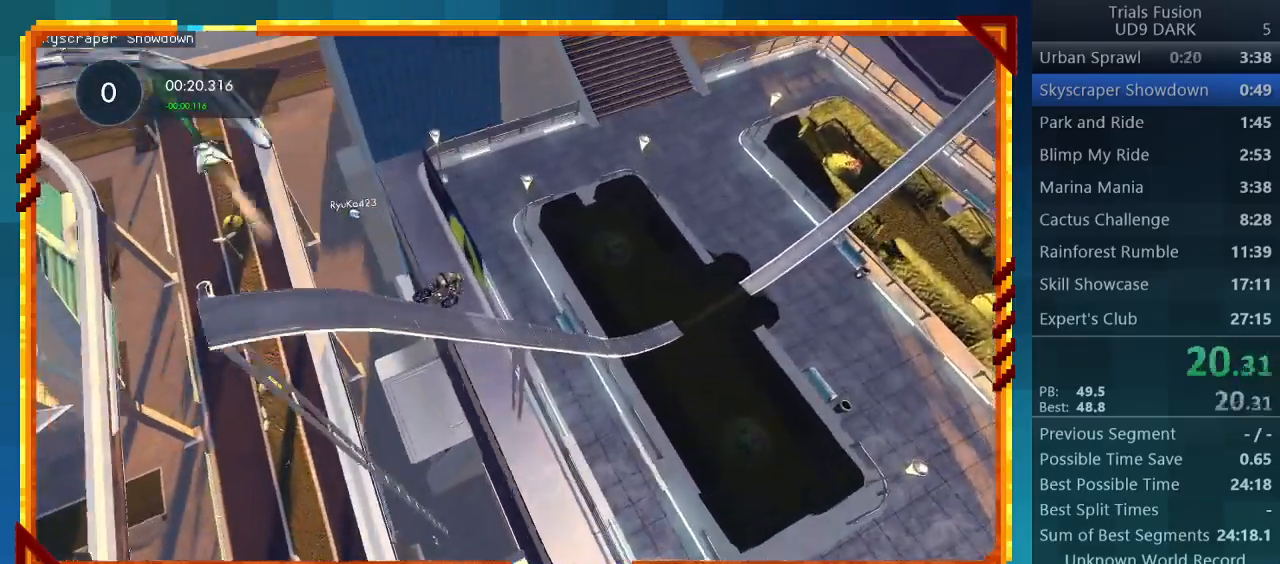
{"buttons": [], "left_stick": "left", "events": []}
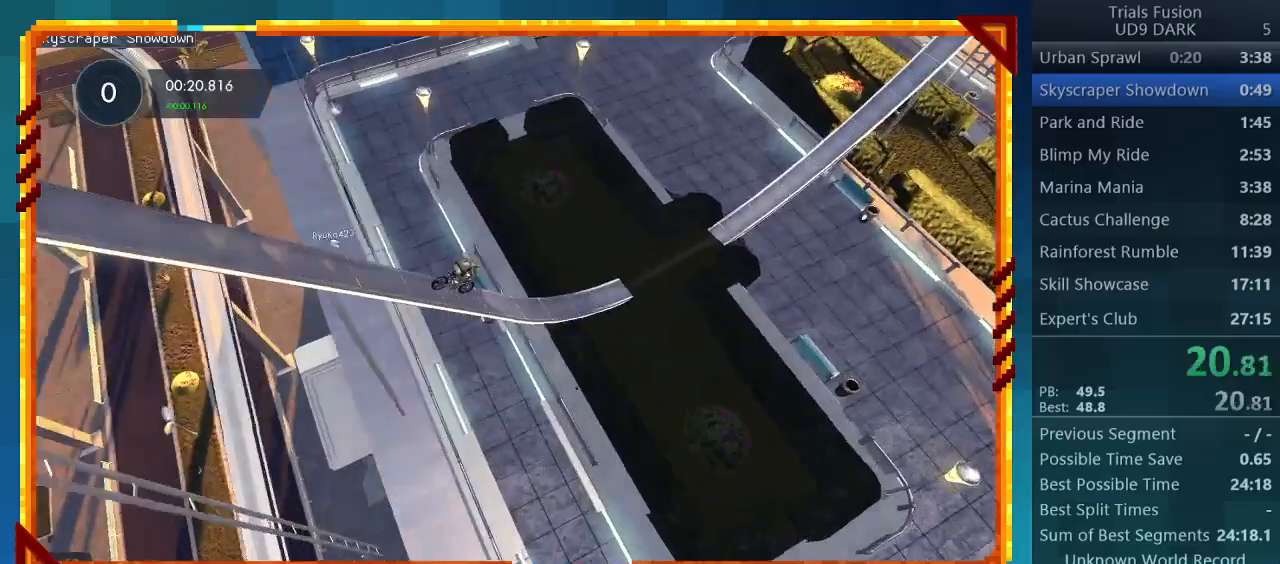
{"buttons": [], "left_stick": "left", "events": []}
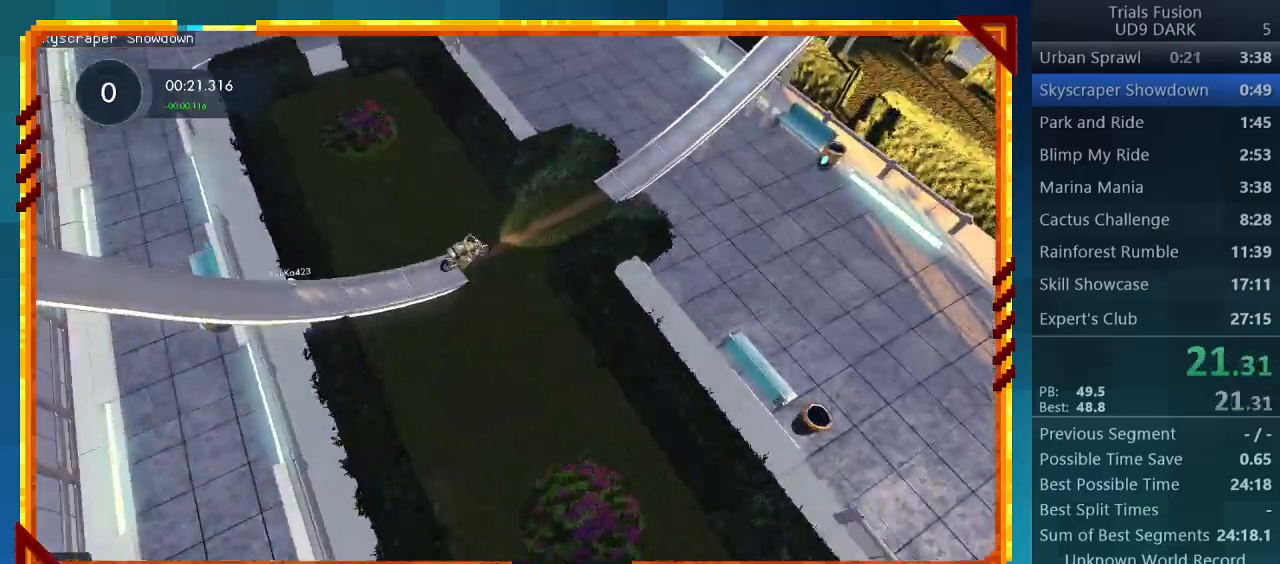
{"buttons": [], "left_stick": "left", "events": []}
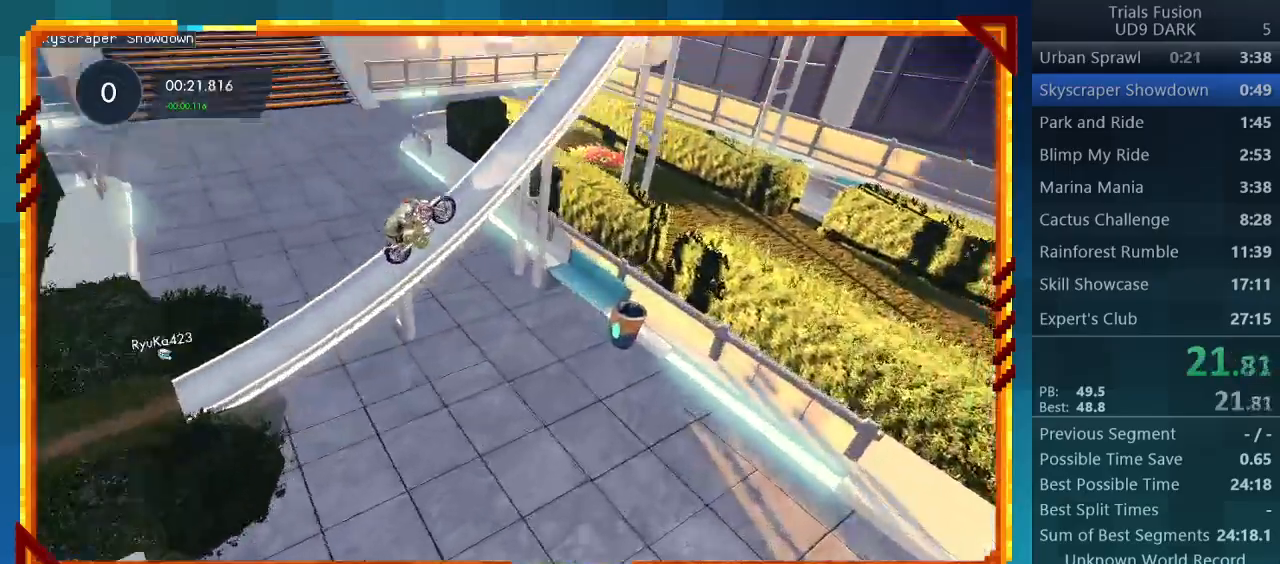
{"buttons": [], "left_stick": "right", "events": [[267, "left_stick", "right"]]}
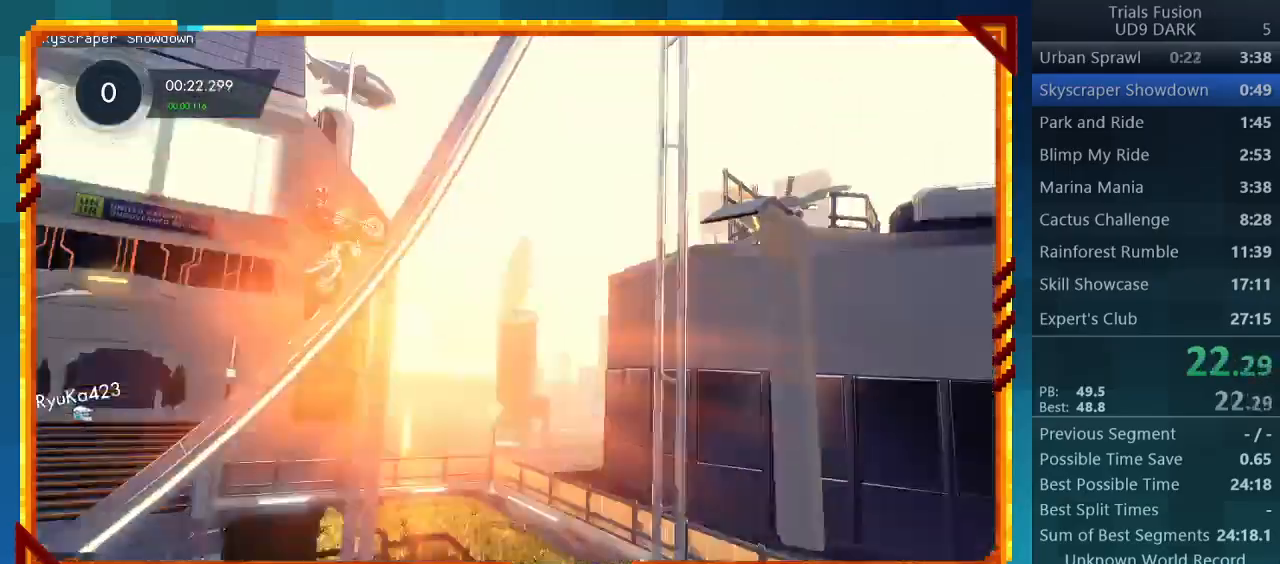
{"buttons": [], "left_stick": "right", "events": []}
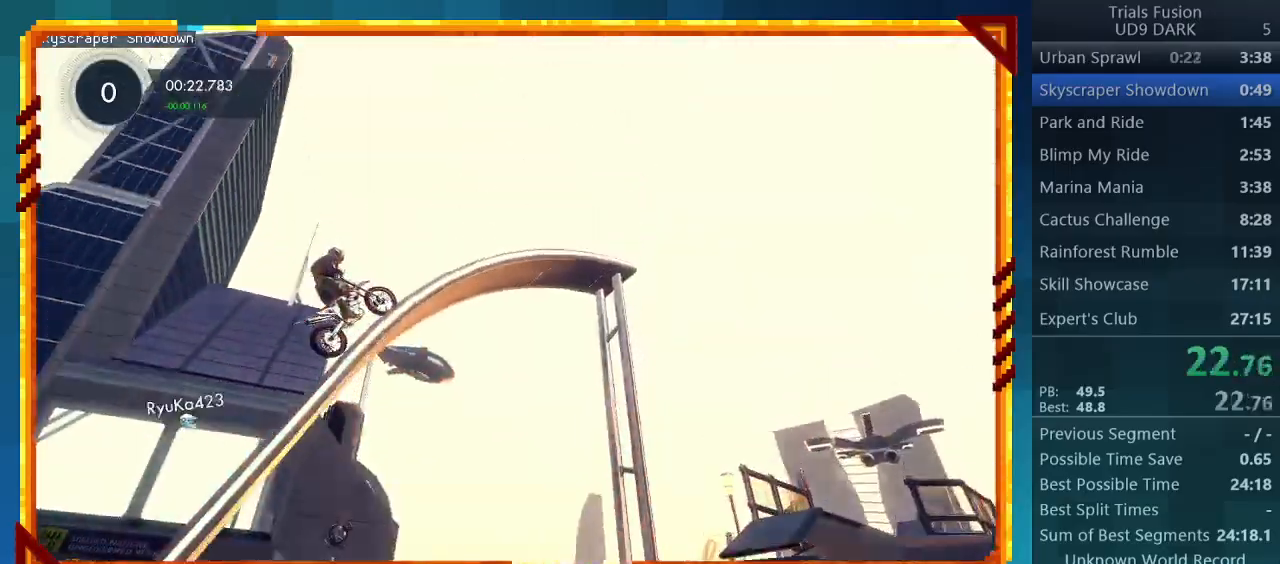
{"buttons": [], "left_stick": "right", "events": []}
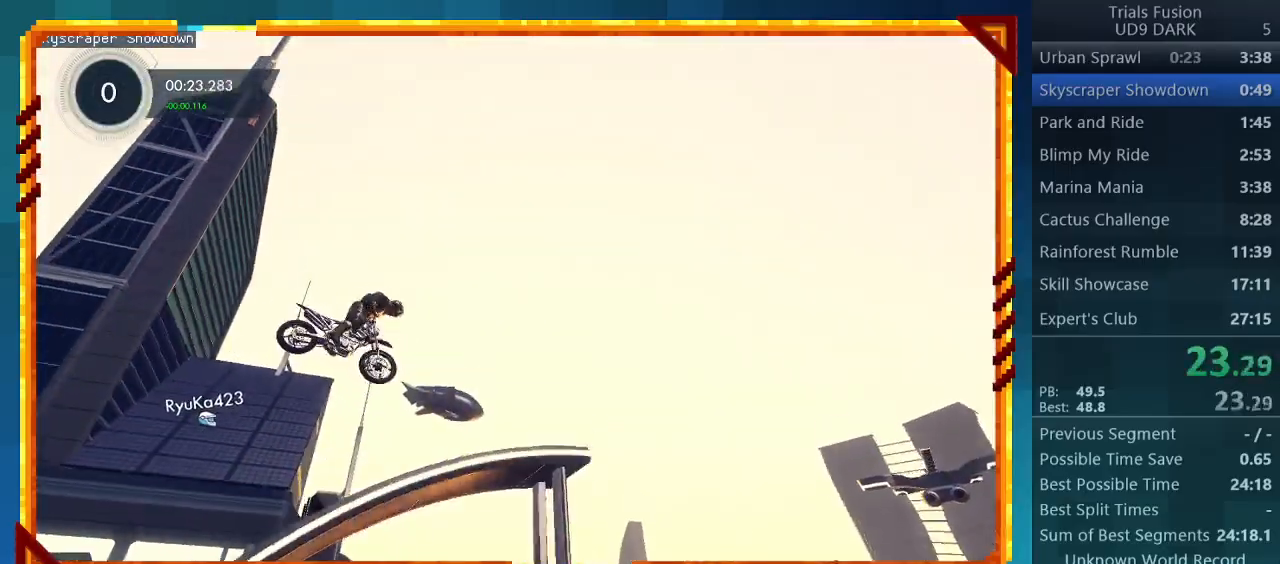
{"buttons": [], "left_stick": "right", "events": []}
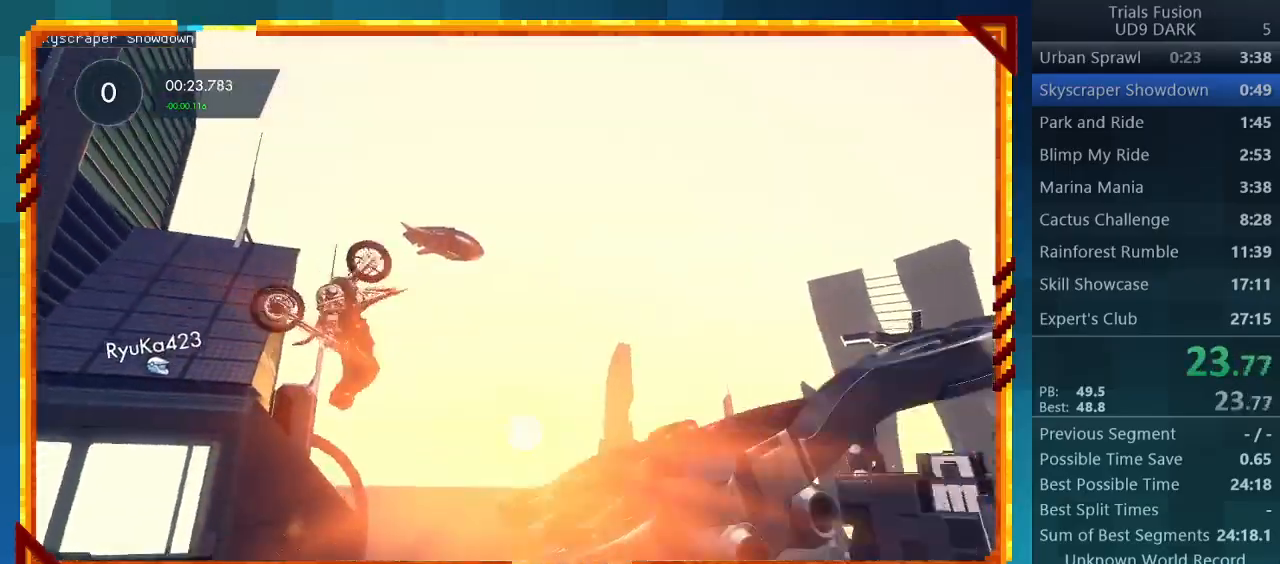
{"buttons": [], "left_stick": "center", "events": [[500, "left_stick", "center"]]}
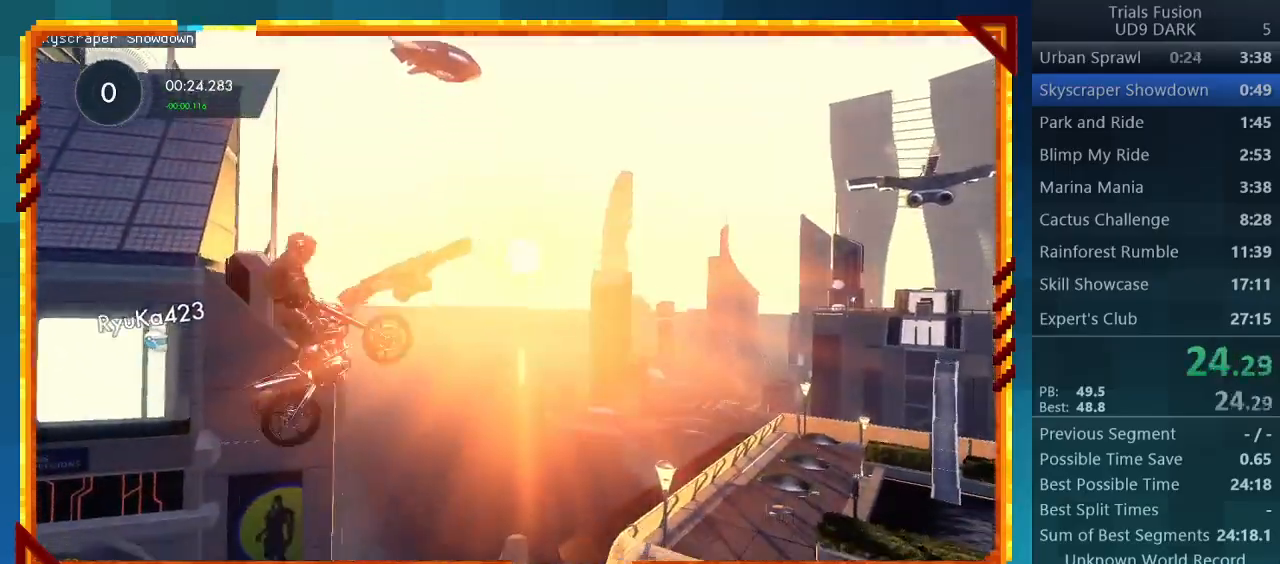
{"buttons": [], "left_stick": "left", "events": [[300, "left_stick", "left"]]}
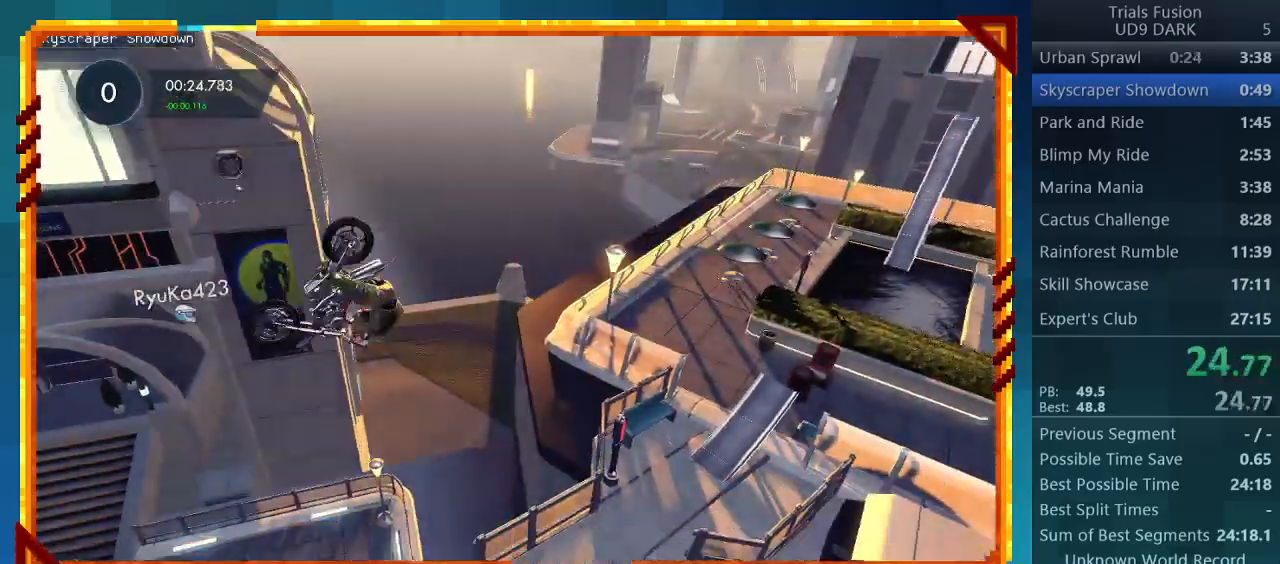
{"buttons": [], "left_stick": "left", "events": [[167, "left_stick", "center"], [500, "left_stick", "left"]]}
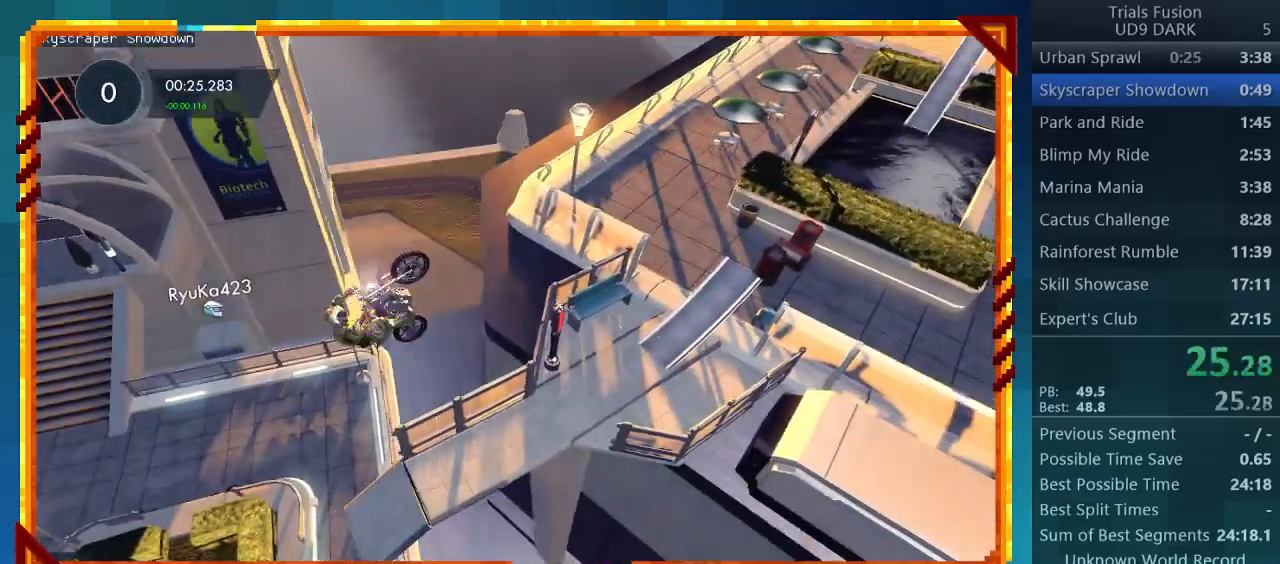
{"buttons": ["R2"], "left_stick": "left", "events": [[200, "R2", "down"]]}
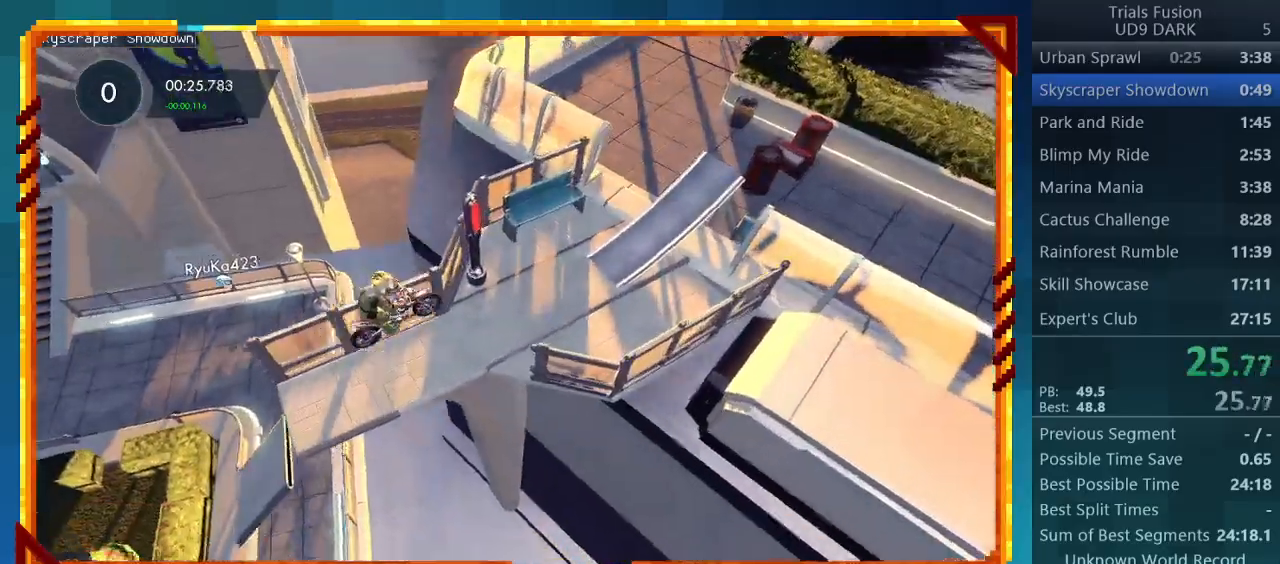
{"buttons": ["R2"], "left_stick": "center", "events": [[233, "left_stick", "center"]]}